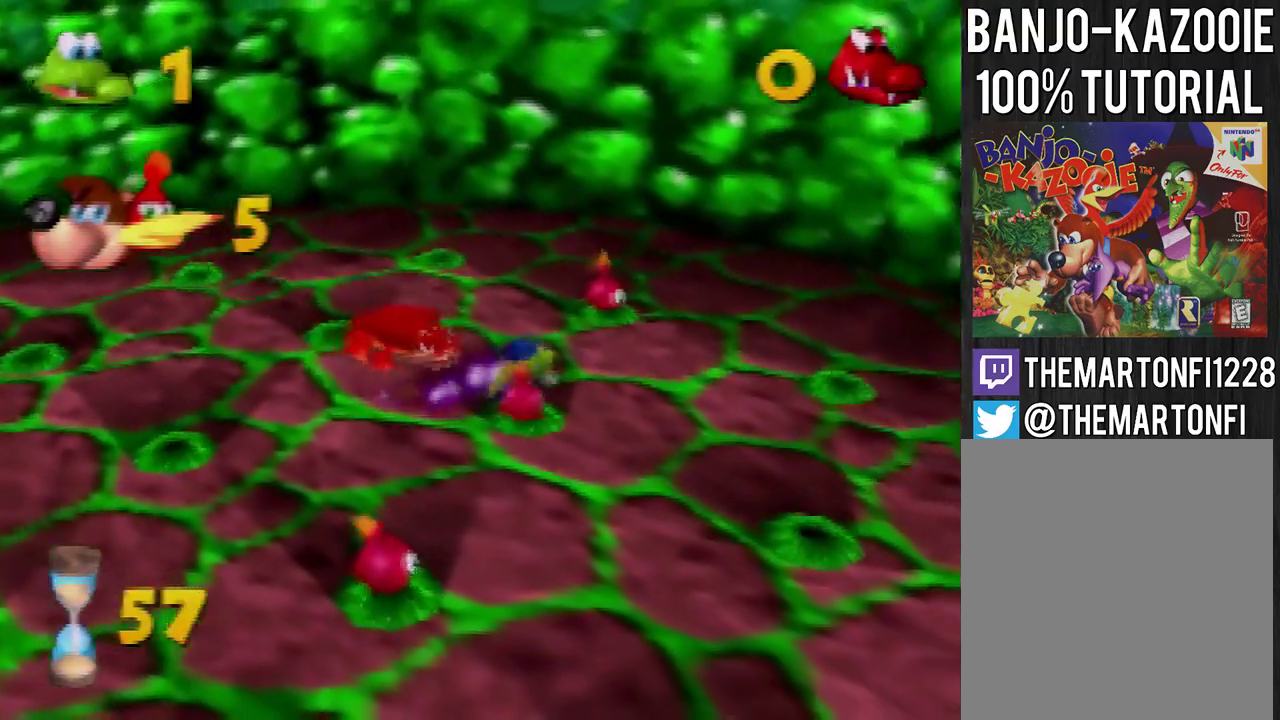
Gameplay with a controller (Nintendo layout); each line is a JSON object with the inputs held at the frame after it. "events" lists button and stick changes between this image and that frame as [ms after this image, input, new state], when the widget could be followed in between. Not read: L3 R3.
{"buttons": [], "left_stick": "down", "events": [[166, "left_stick", "up"], [367, "left_stick", "down-right"], [433, "left_stick", "down"]]}
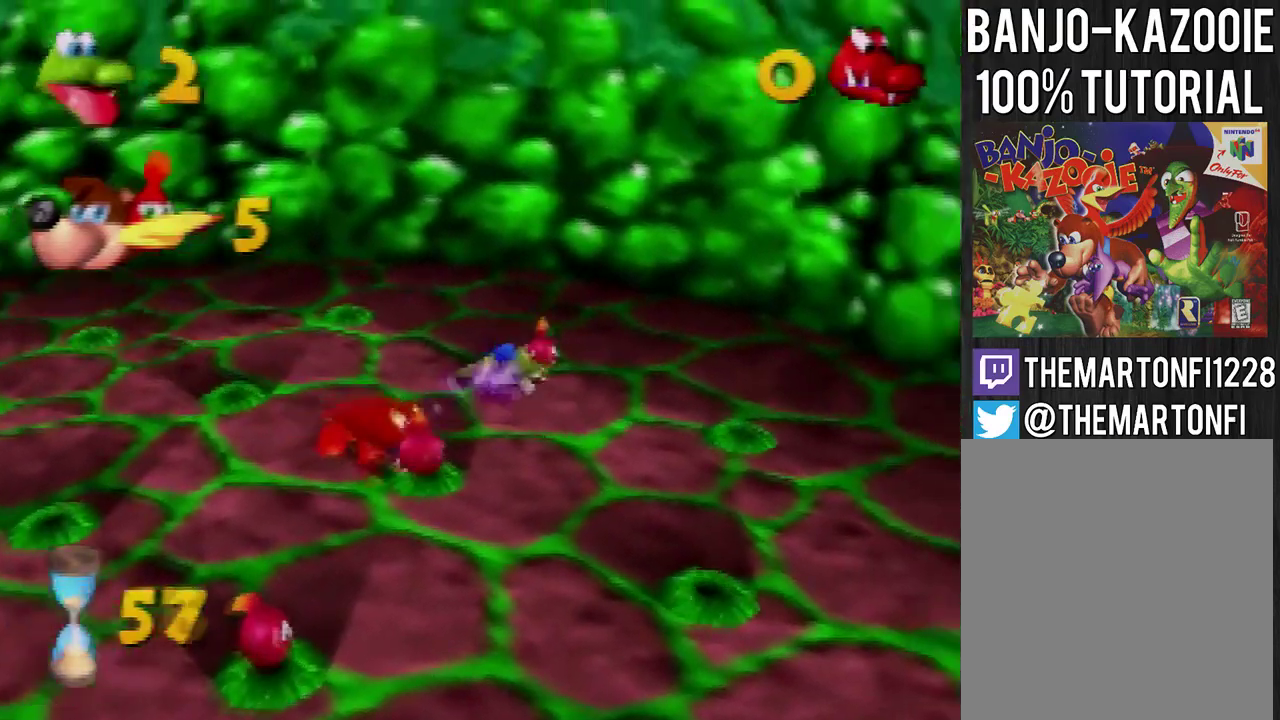
{"buttons": [], "left_stick": "down-left", "events": [[367, "left_stick", "down-left"]]}
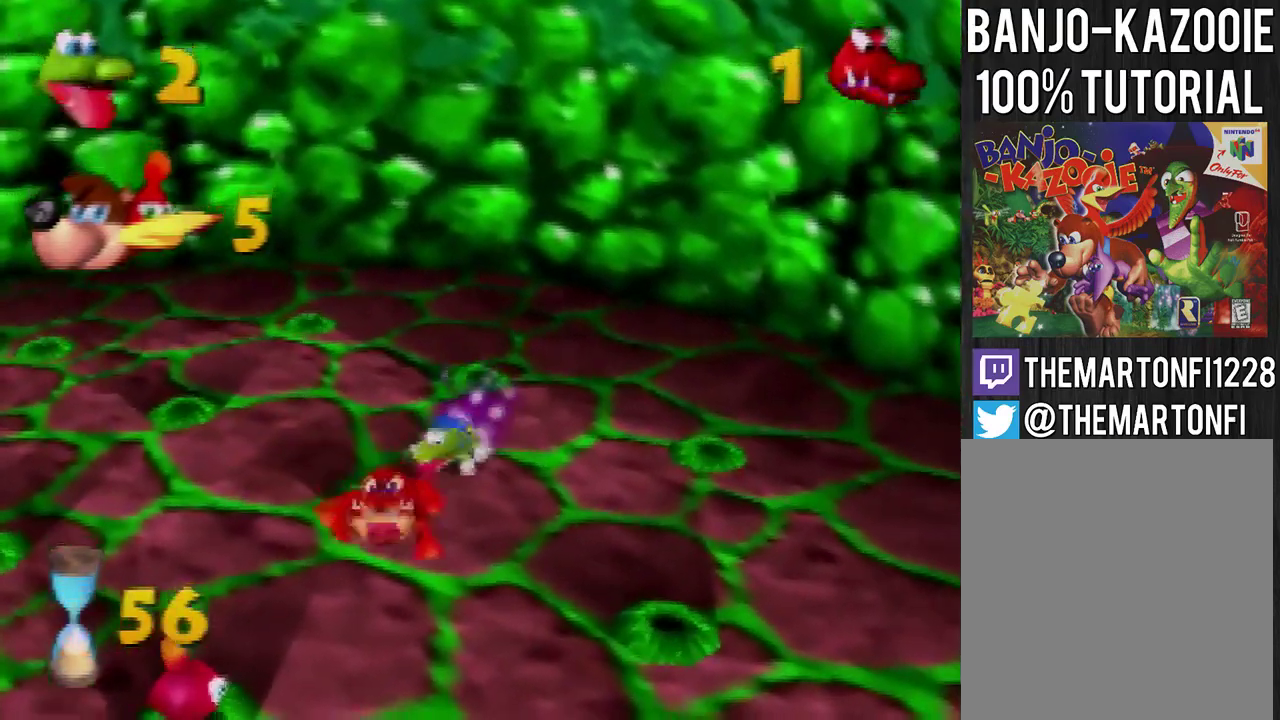
{"buttons": [], "left_stick": "down-left", "events": [[368, "A", "down"], [468, "A", "up"]]}
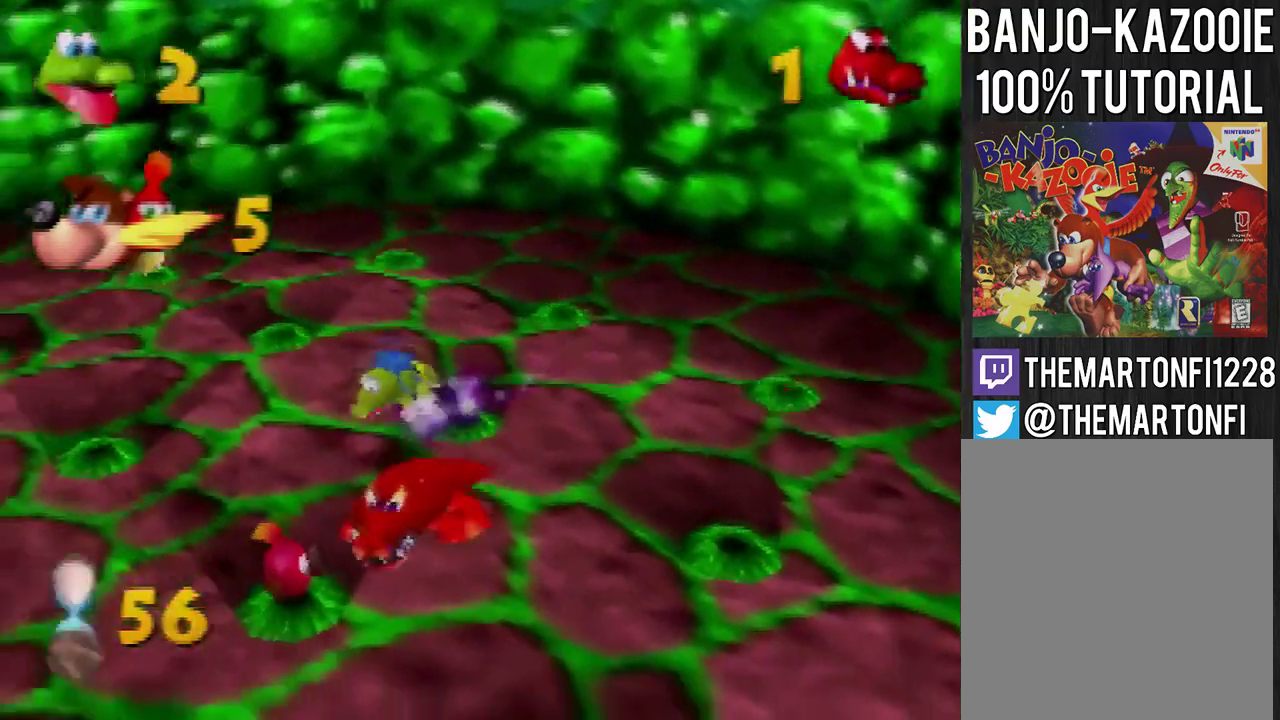
{"buttons": [], "left_stick": "down-left", "events": []}
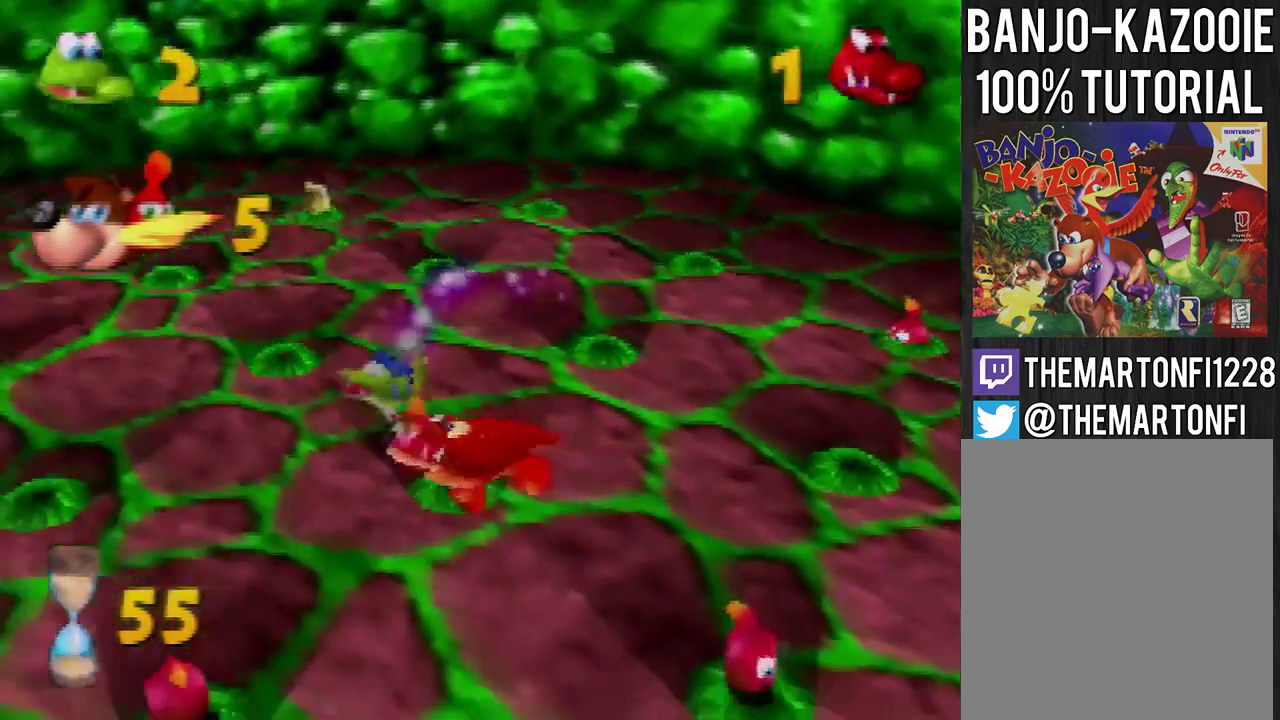
{"buttons": ["B"], "left_stick": "down", "events": [[300, "left_stick", "down"], [500, "B", "down"]]}
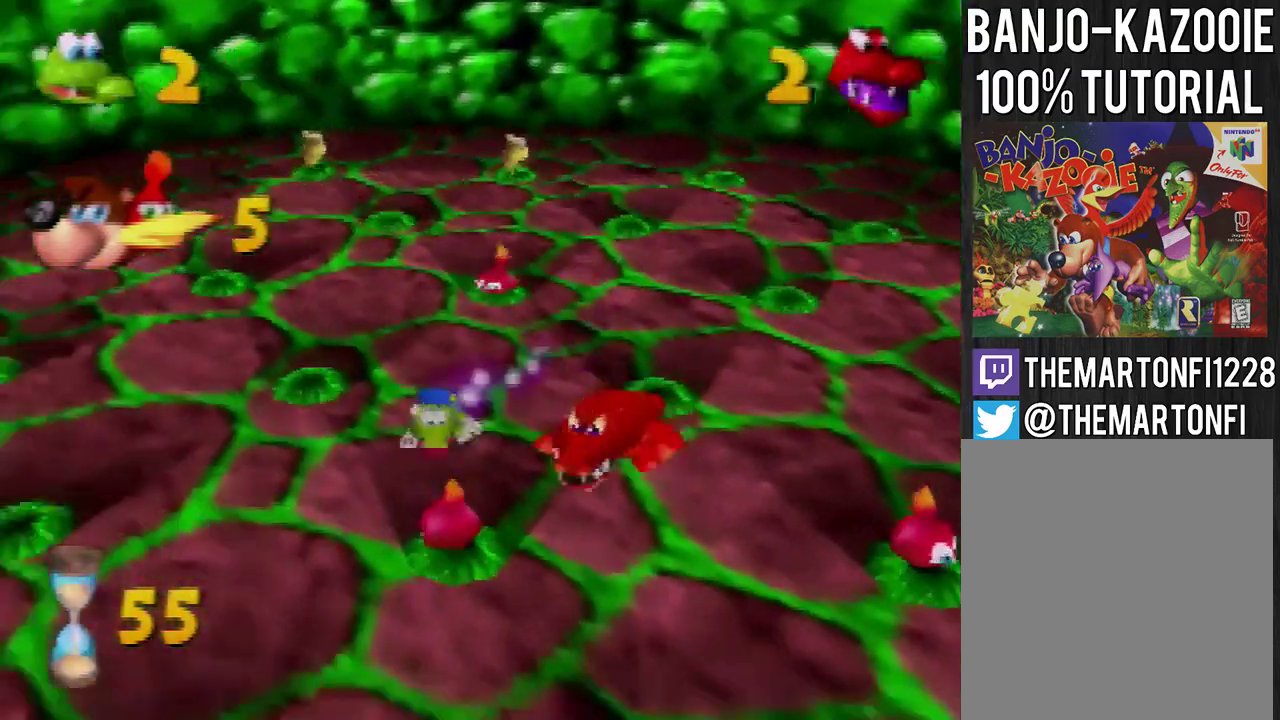
{"buttons": [], "left_stick": "up-left", "events": [[100, "B", "up"], [167, "B", "down"], [234, "B", "up"], [334, "left_stick", "up-left"]]}
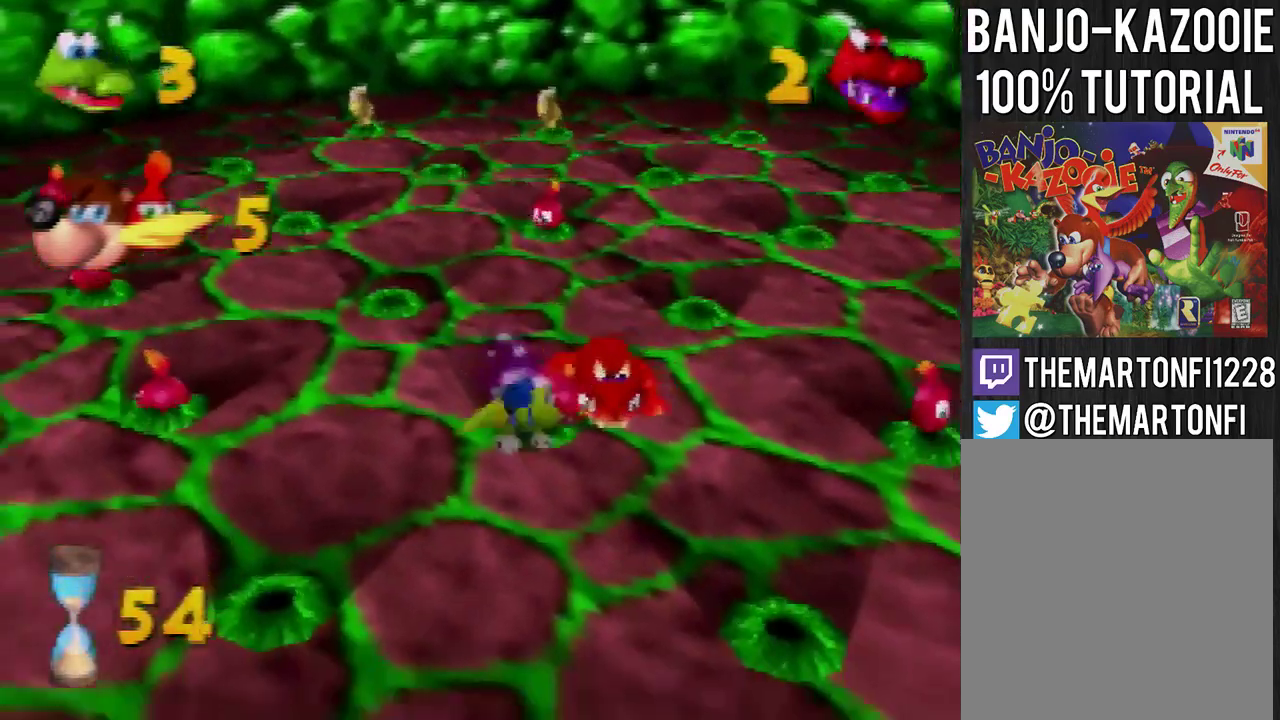
{"buttons": [], "left_stick": "down-left", "events": [[167, "left_stick", "left"], [401, "left_stick", "down-left"]]}
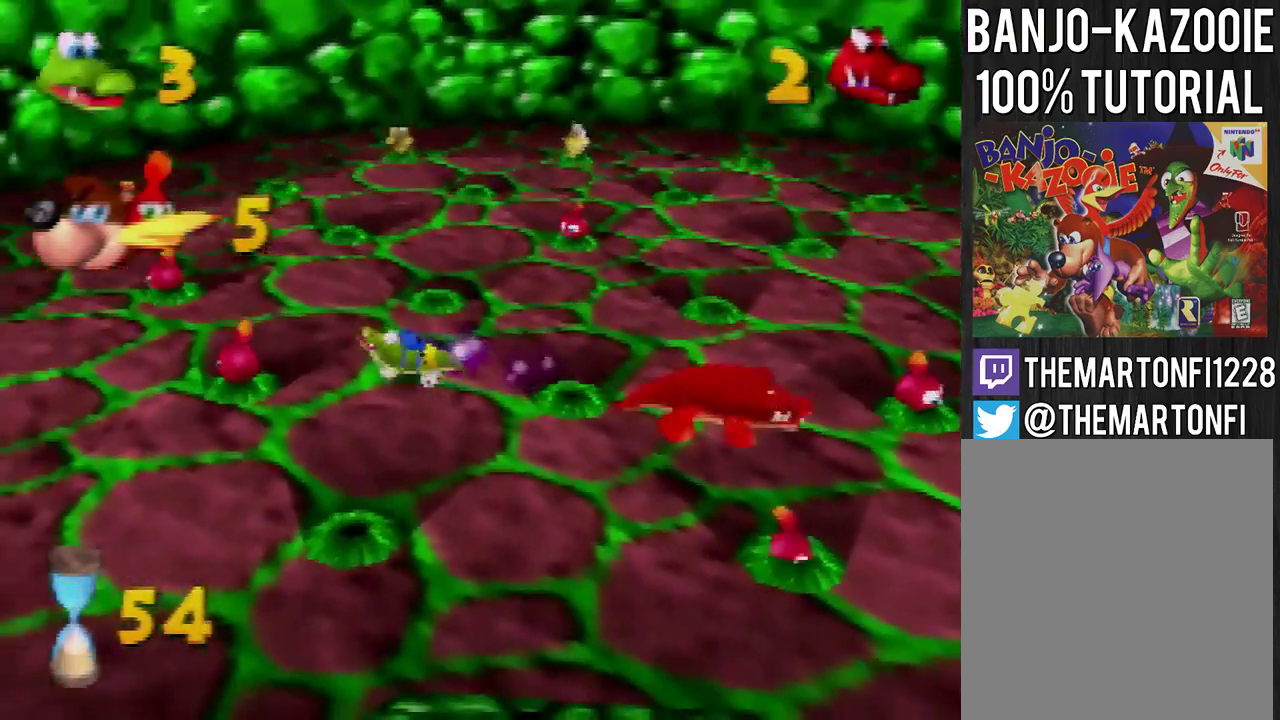
{"buttons": [], "left_stick": "up", "events": [[100, "left_stick", "left"], [300, "B", "down"], [300, "left_stick", "up-left"], [367, "B", "up"], [434, "B", "down"], [467, "left_stick", "up"], [501, "B", "up"]]}
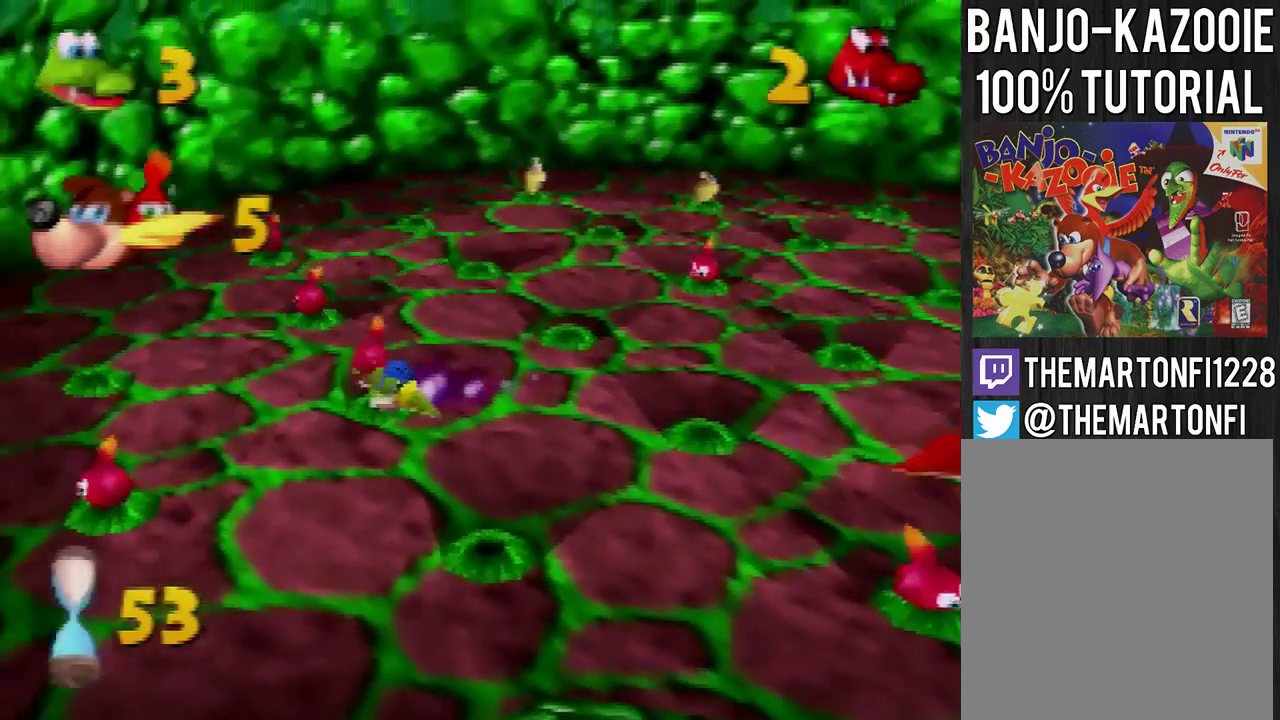
{"buttons": [], "left_stick": "up", "events": []}
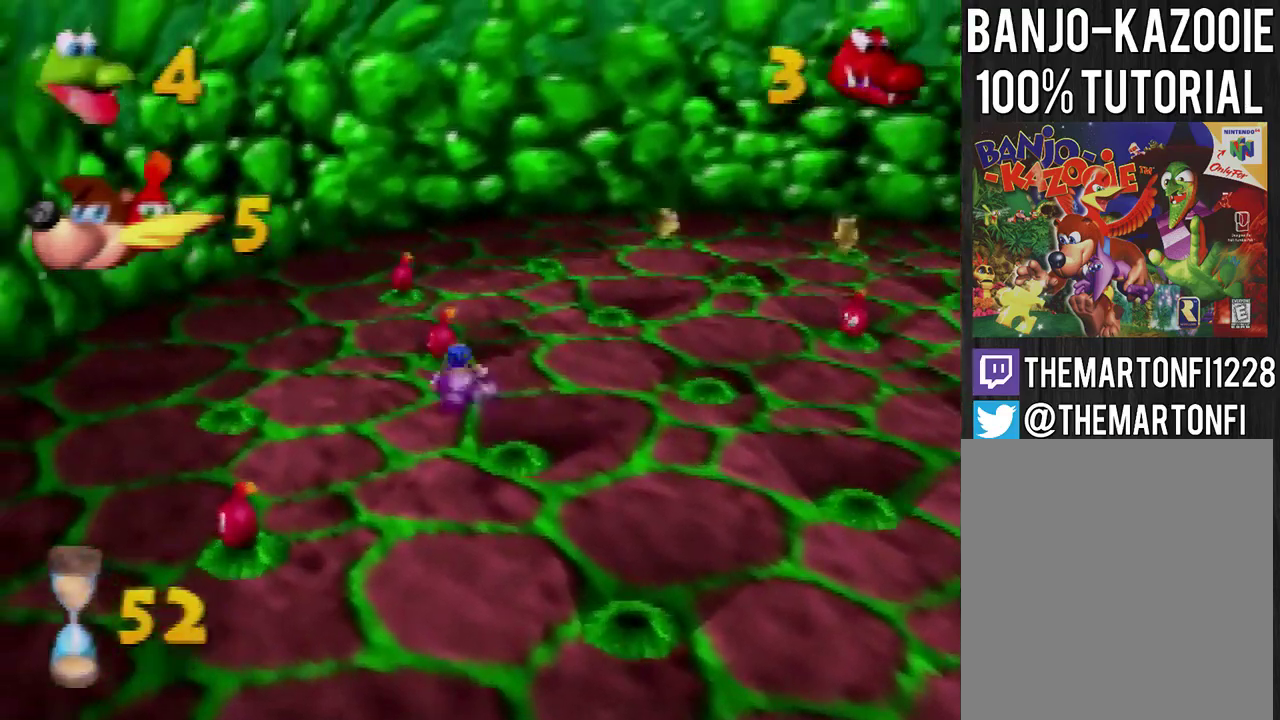
{"buttons": [], "left_stick": "up", "events": [[33, "B", "down"], [133, "B", "up"], [200, "B", "down"], [267, "B", "up"]]}